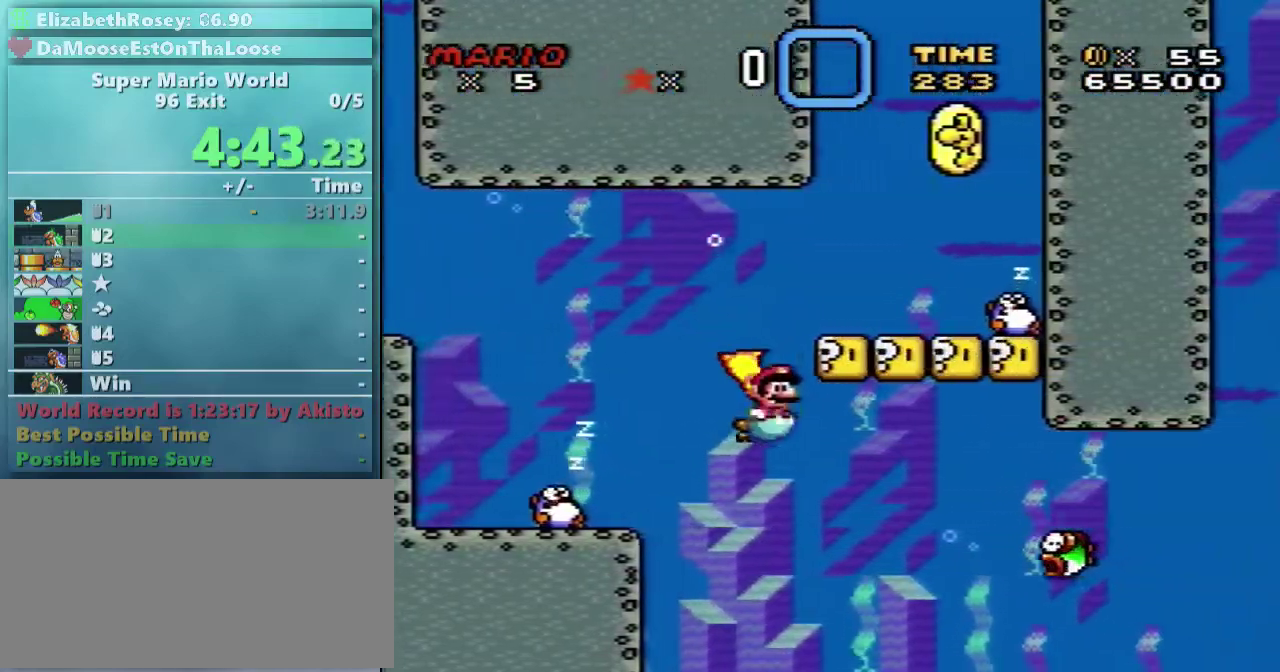
Gameplay with a controller (Nintendo layout); each line is a JSON object with the inputs held at the frame after it. "events" lists button and stick changes between this image and that frame as [ms after this image, input, new state], when the widget could be followed in between. Not read: L3 R3.
{"buttons": ["DPAD_DOWN", "DPAD_RIGHT"], "events": [[100, "B", "down"], [300, "B", "up"], [350, "B", "down"], [500, "B", "up"]]}
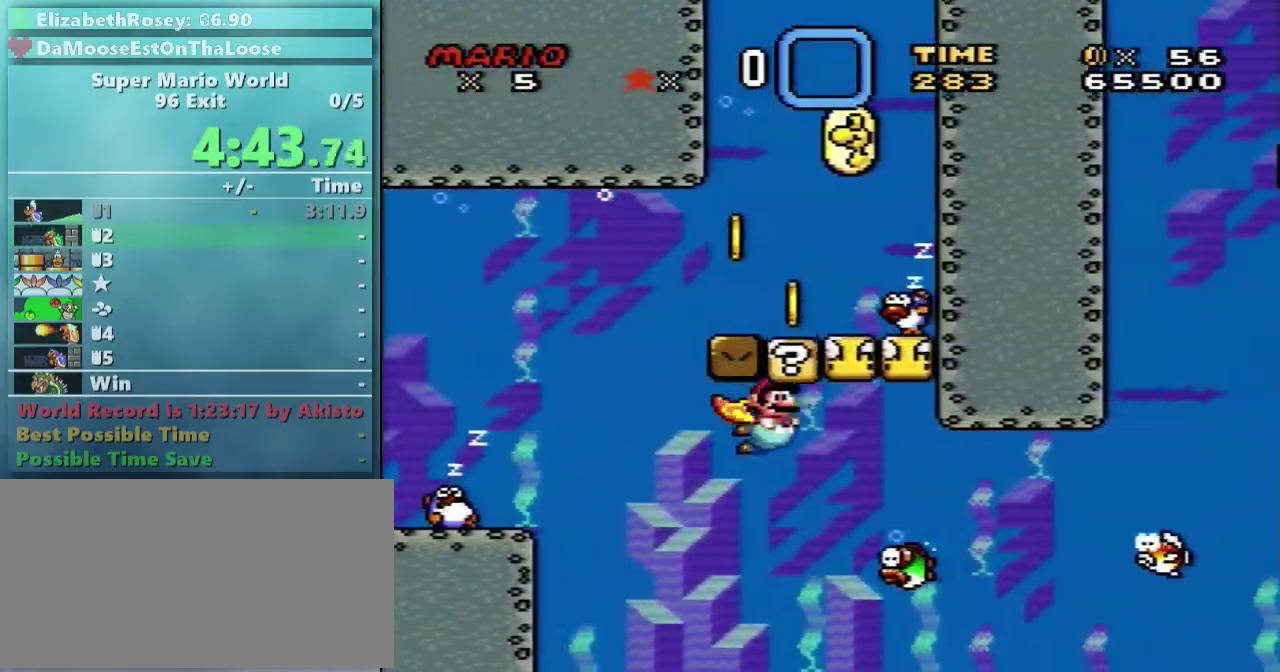
{"buttons": ["Y", "DPAD_DOWN", "DPAD_RIGHT"], "events": [[50, "B", "down"], [200, "B", "up"], [450, "Y", "down"]]}
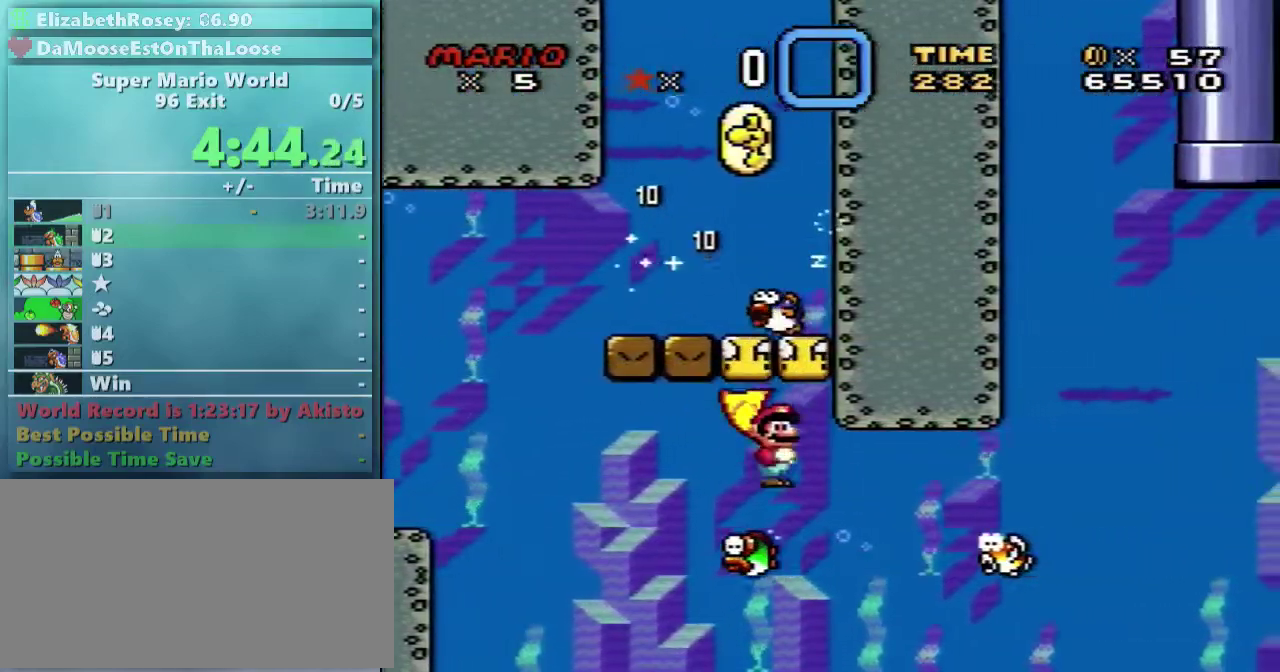
{"buttons": ["DPAD_DOWN", "DPAD_RIGHT"], "events": [[50, "Y", "up"], [150, "B", "down"], [300, "B", "up"], [400, "B", "down"], [500, "B", "up"]]}
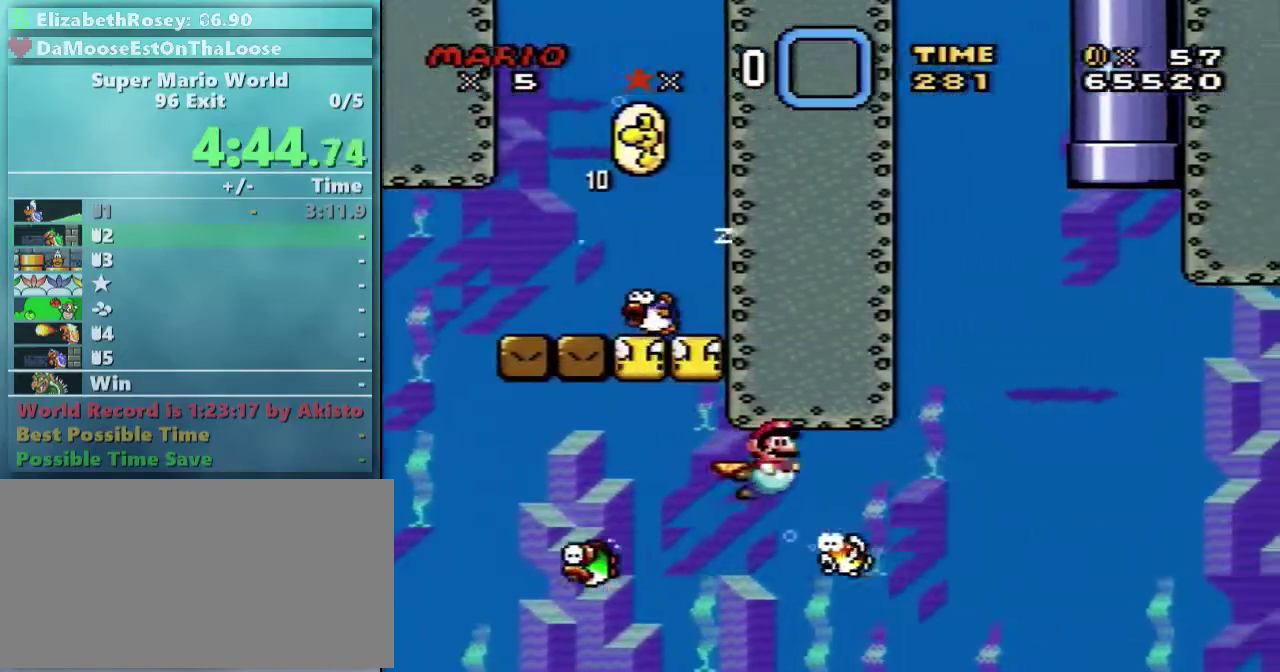
{"buttons": ["B", "DPAD_DOWN", "DPAD_RIGHT"], "events": [[250, "B", "down"], [400, "B", "up"], [500, "B", "down"]]}
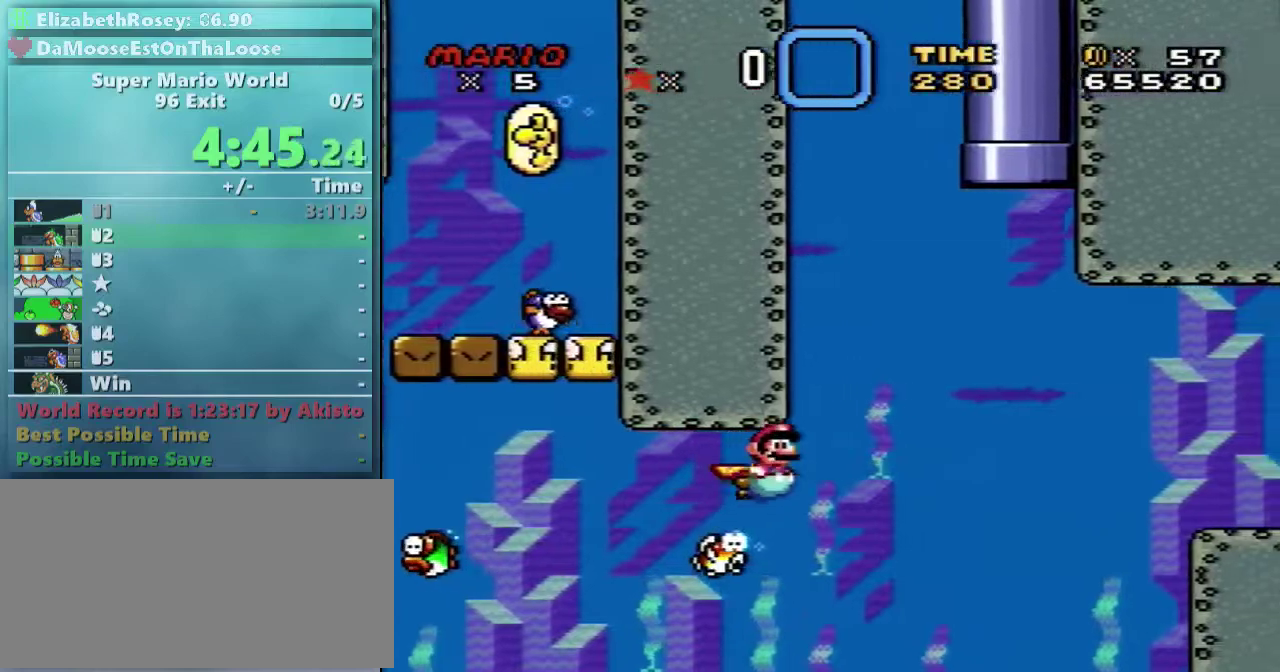
{"buttons": ["DPAD_UP", "DPAD_RIGHT"], "events": [[50, "DPAD_DOWN", "up"], [100, "B", "up"], [100, "DPAD_UP", "down"], [200, "B", "down"], [300, "B", "up"], [400, "B", "down"], [500, "B", "up"]]}
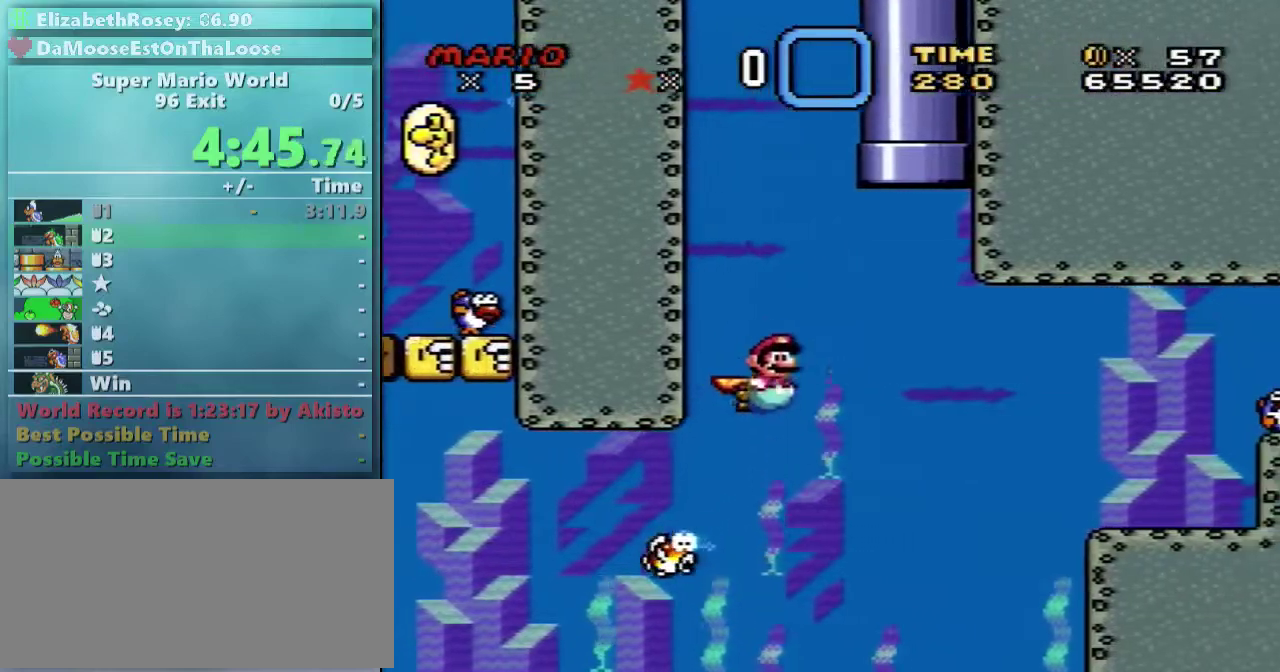
{"buttons": ["DPAD_UP", "DPAD_RIGHT"], "events": [[200, "DPAD_UP", "up"], [250, "DPAD_DOWN", "down"], [350, "B", "down"], [400, "DPAD_DOWN", "up"], [450, "B", "up"], [450, "DPAD_UP", "down"]]}
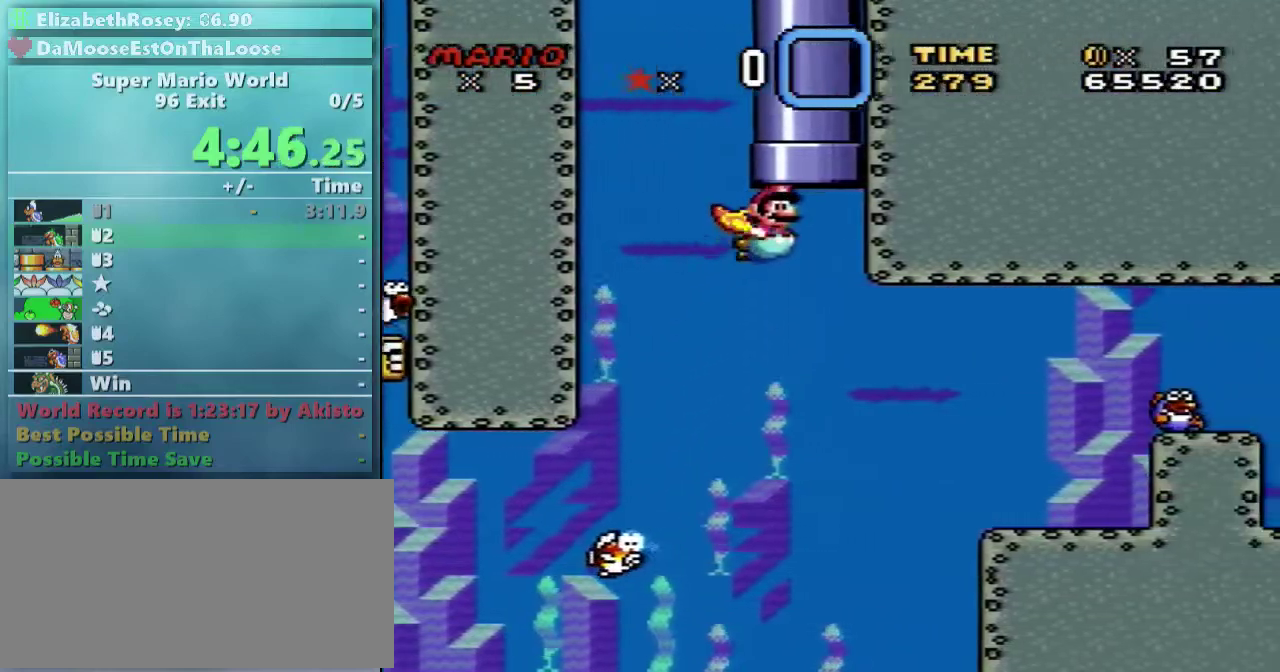
{"buttons": ["X"], "events": [[50, "B", "down"], [150, "B", "up"], [350, "DPAD_UP", "up"], [450, "DPAD_RIGHT", "up"], [450, "X", "down"]]}
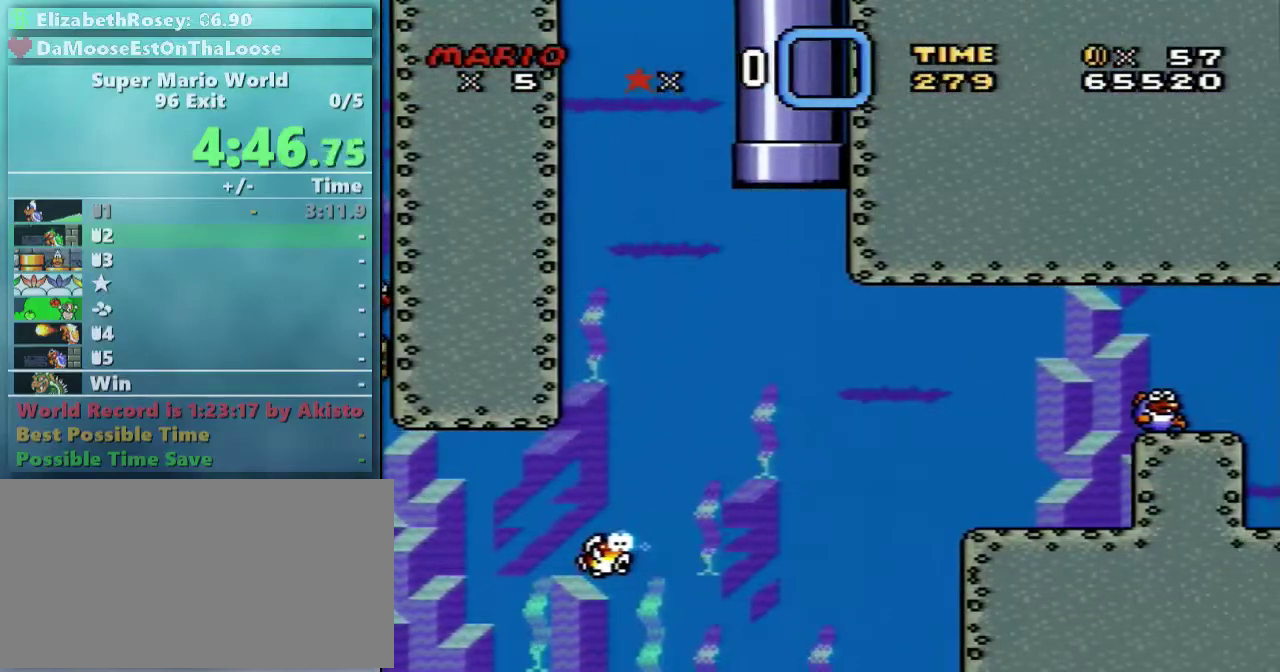
{"buttons": ["X", "DPAD_UP", "DPAD_RIGHT"], "events": [[100, "DPAD_RIGHT", "down"], [300, "DPAD_UP", "down"]]}
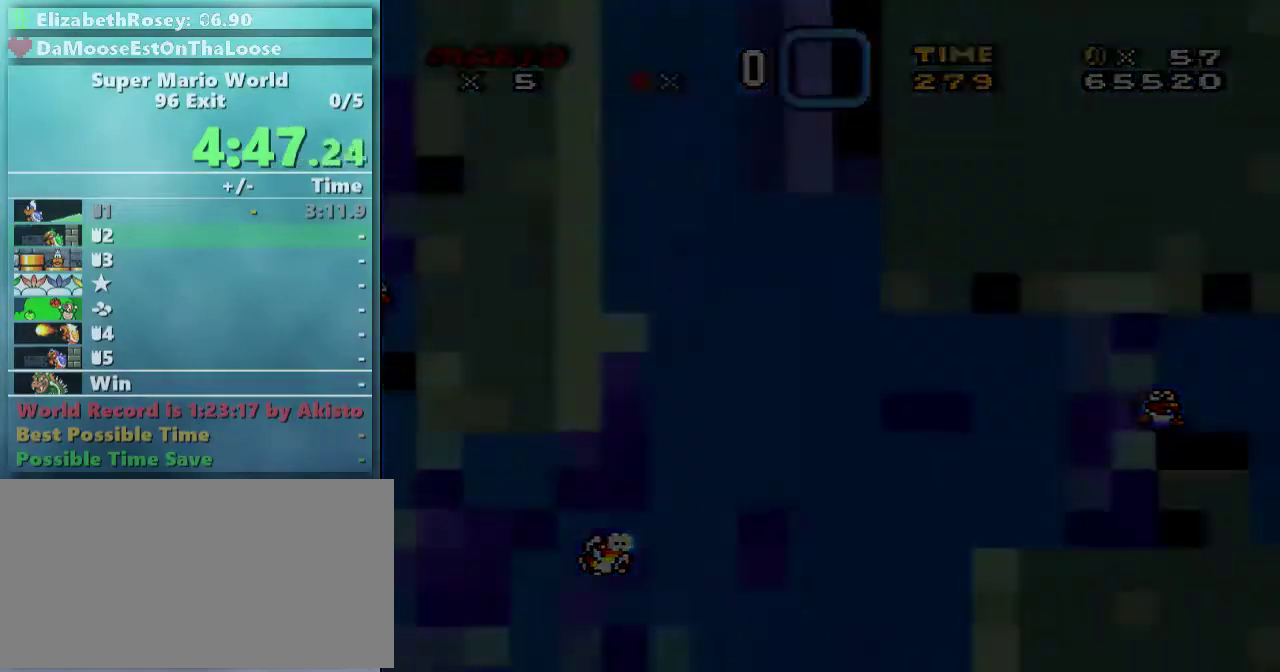
{"buttons": ["X", "DPAD_RIGHT"], "events": [[50, "DPAD_UP", "up"]]}
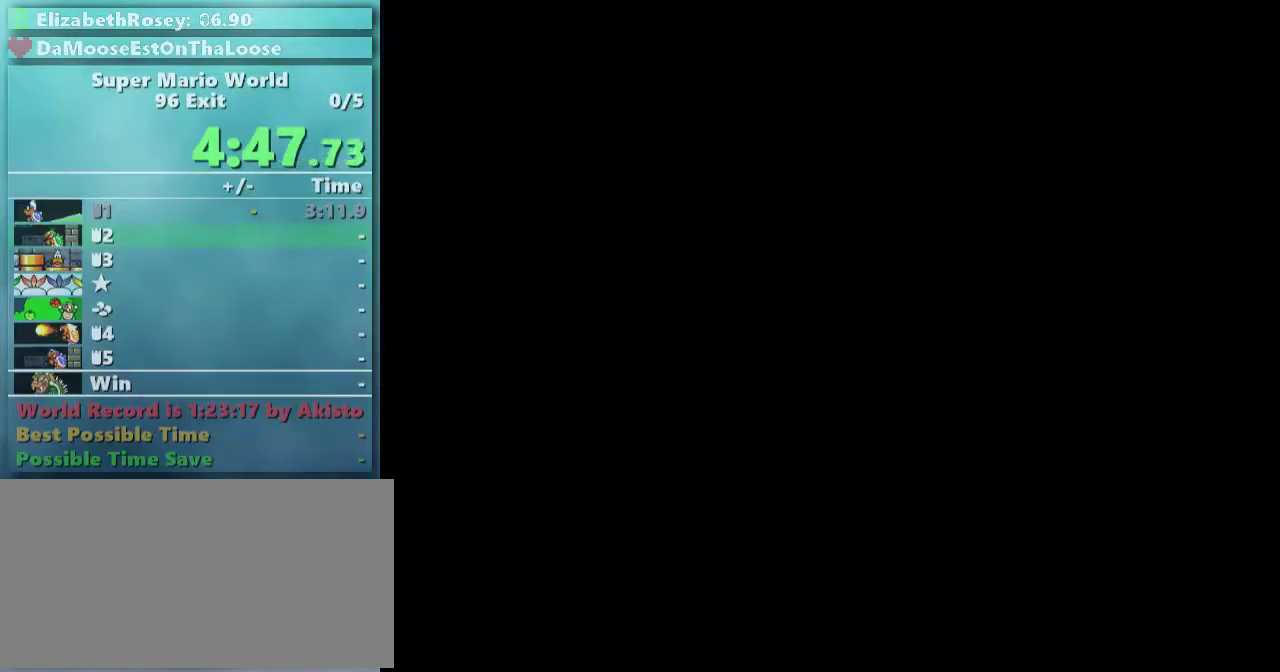
{"buttons": ["X", "DPAD_RIGHT"], "events": []}
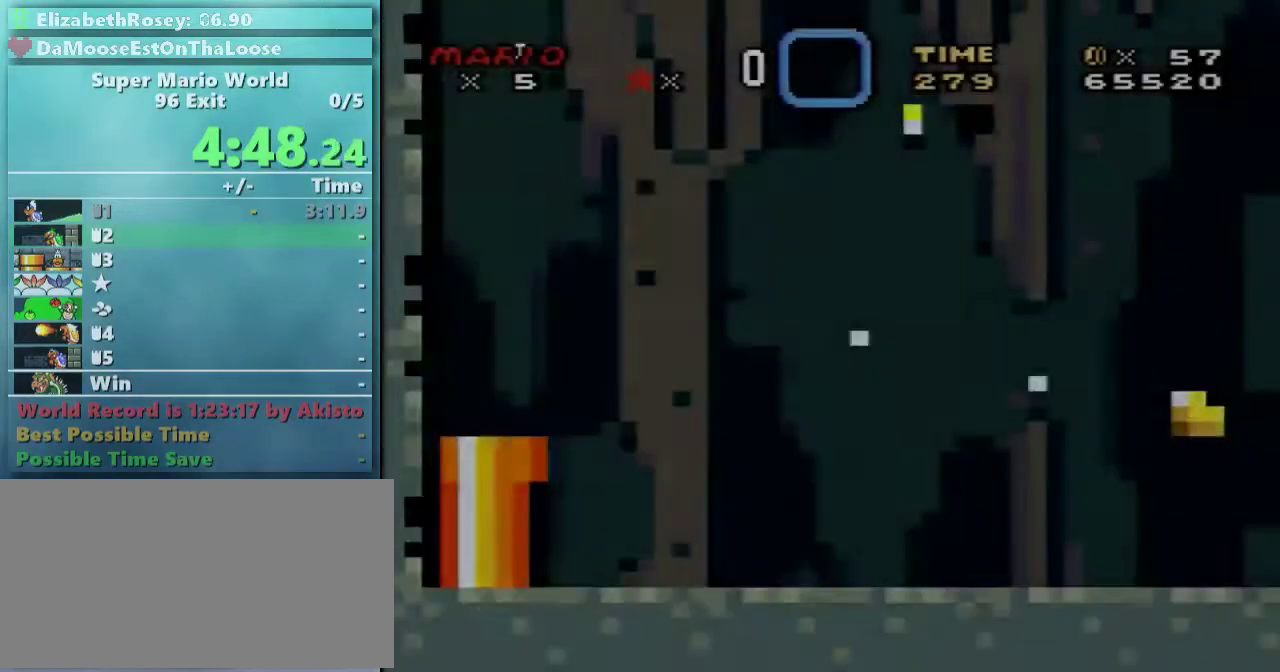
{"buttons": ["X", "DPAD_RIGHT"], "events": []}
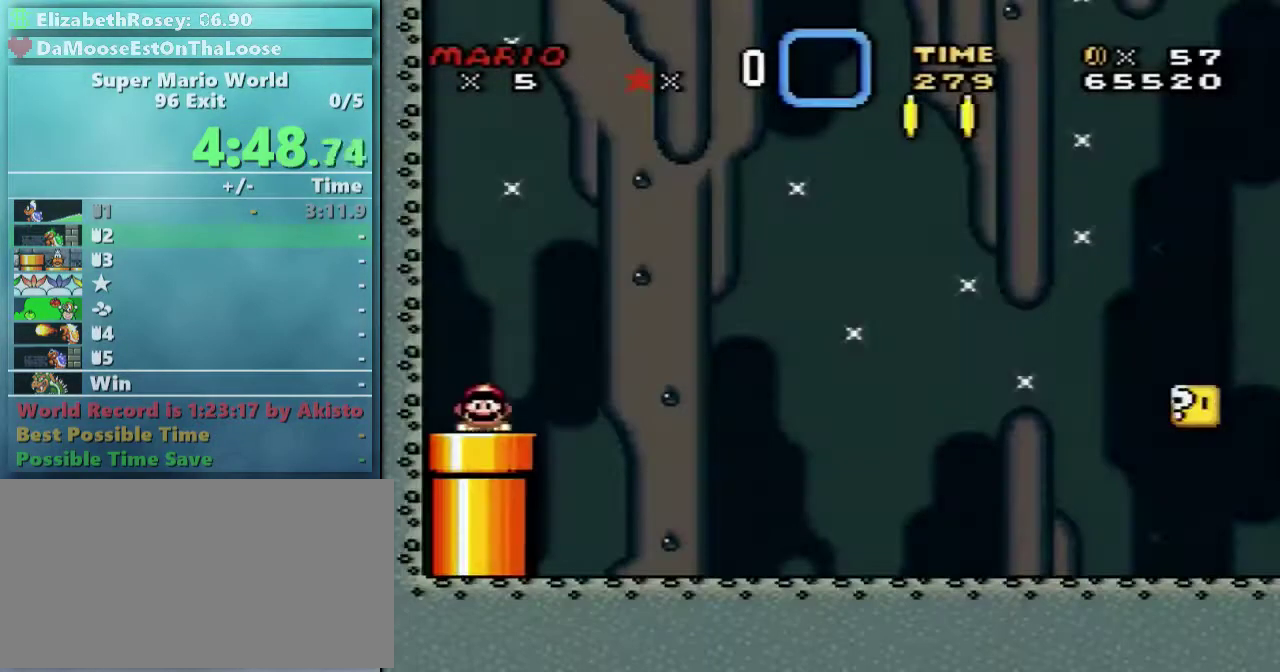
{"buttons": ["X", "DPAD_RIGHT"], "events": []}
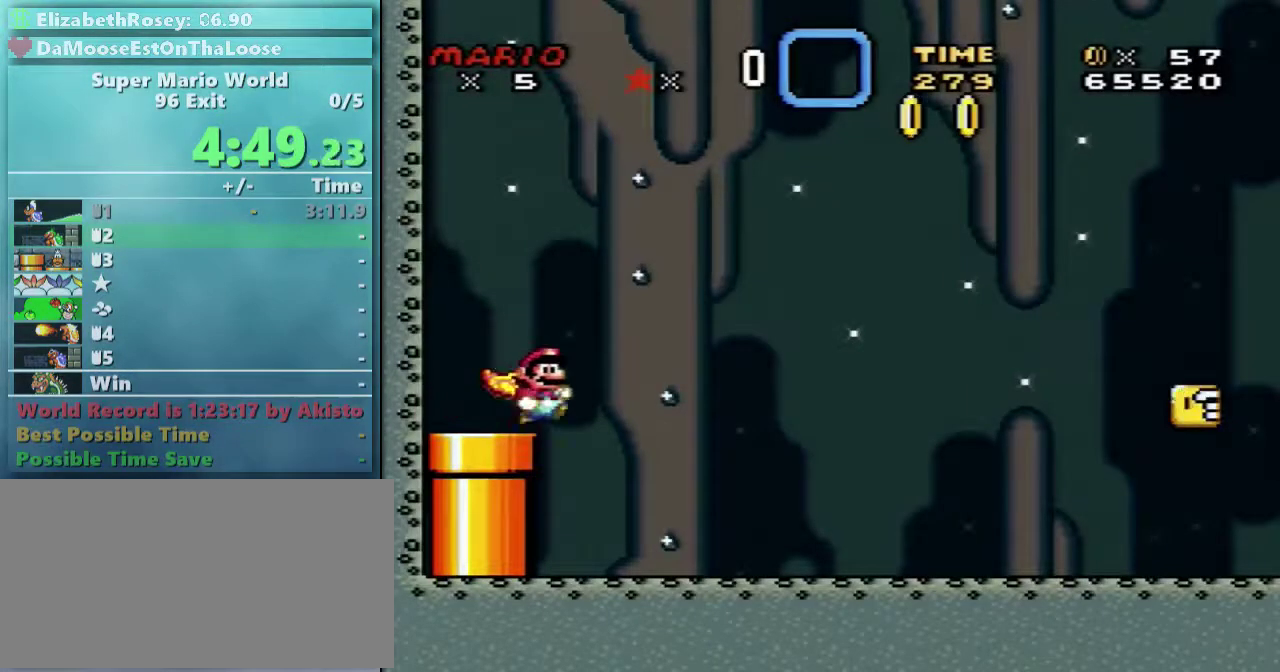
{"buttons": ["X", "DPAD_RIGHT"], "events": []}
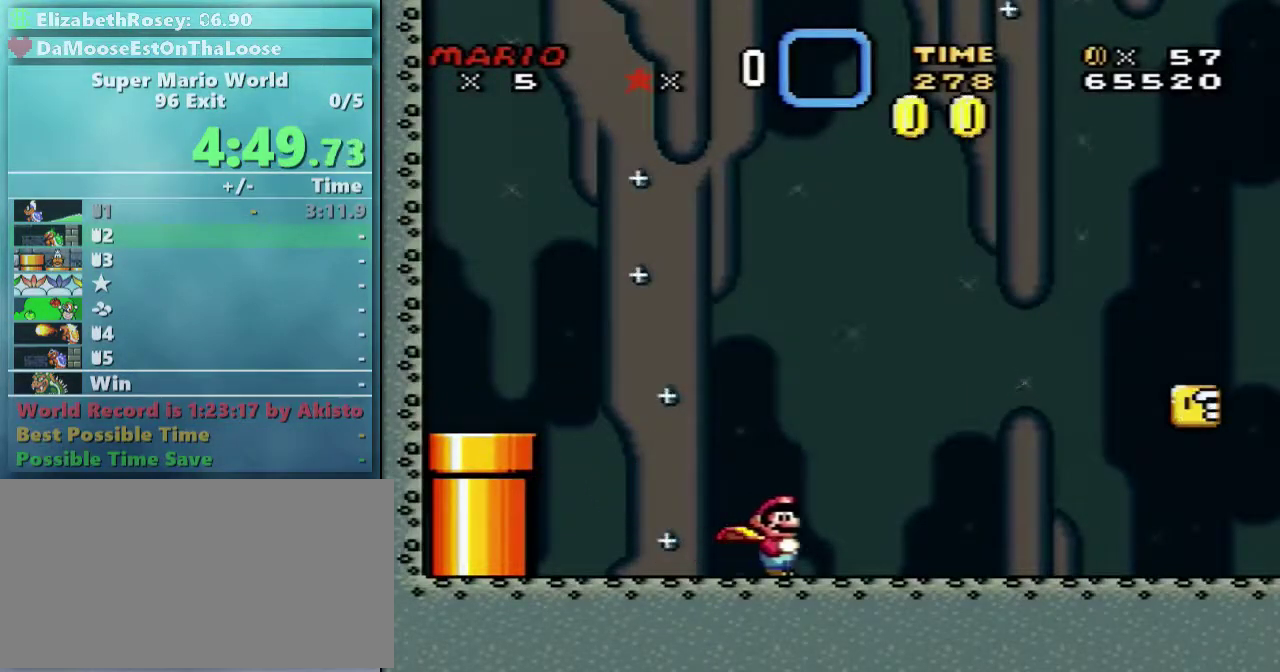
{"buttons": ["X", "DPAD_RIGHT"], "events": []}
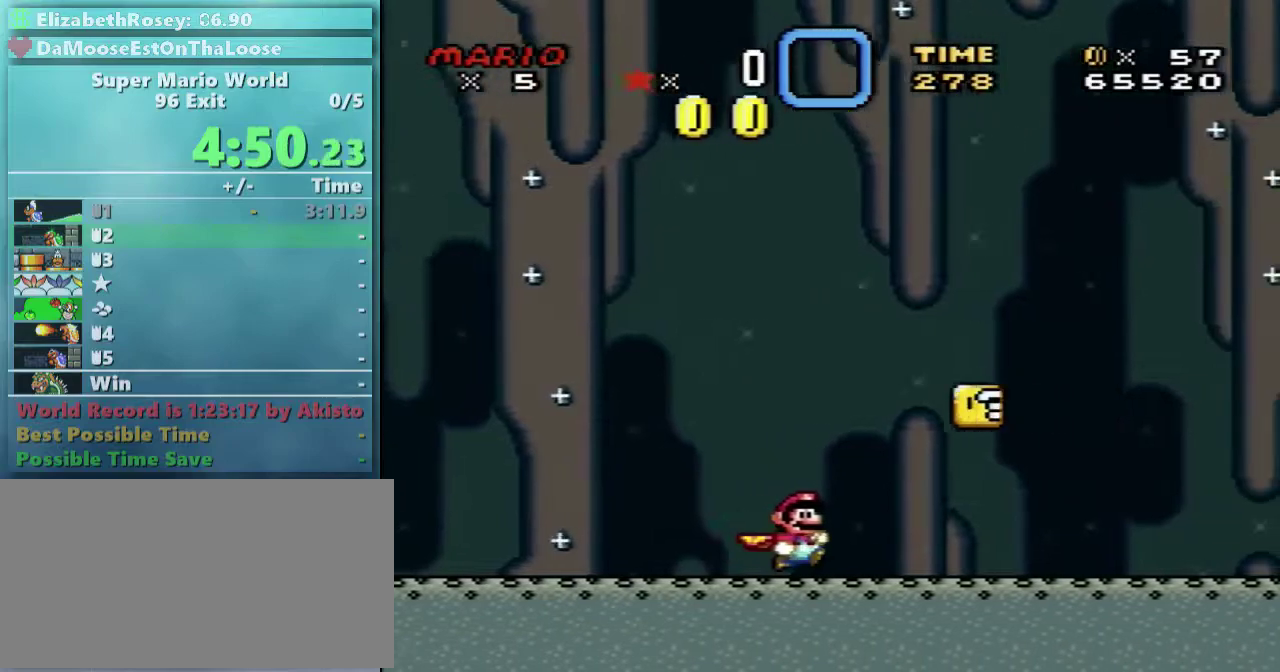
{"buttons": ["A", "X", "DPAD_LEFT"], "events": [[300, "A", "down"], [400, "DPAD_RIGHT", "up"], [400, "DPAD_UP", "down"], [450, "DPAD_LEFT", "down"], [500, "DPAD_UP", "up"]]}
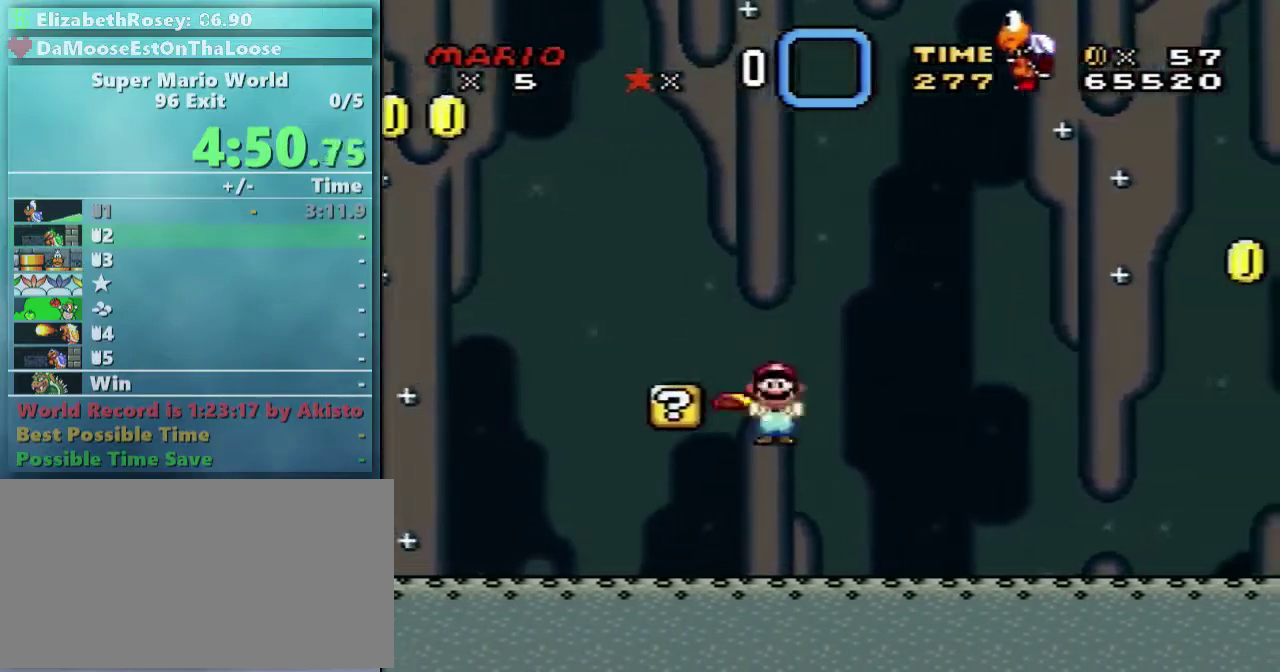
{"buttons": ["X", "DPAD_RIGHT"], "events": [[50, "DPAD_UP", "down"], [100, "DPAD_UP", "up"], [200, "DPAD_UP", "down"], [250, "DPAD_LEFT", "up"], [250, "DPAD_RIGHT", "down"], [250, "DPAD_UP", "up"], [450, "A", "up"]]}
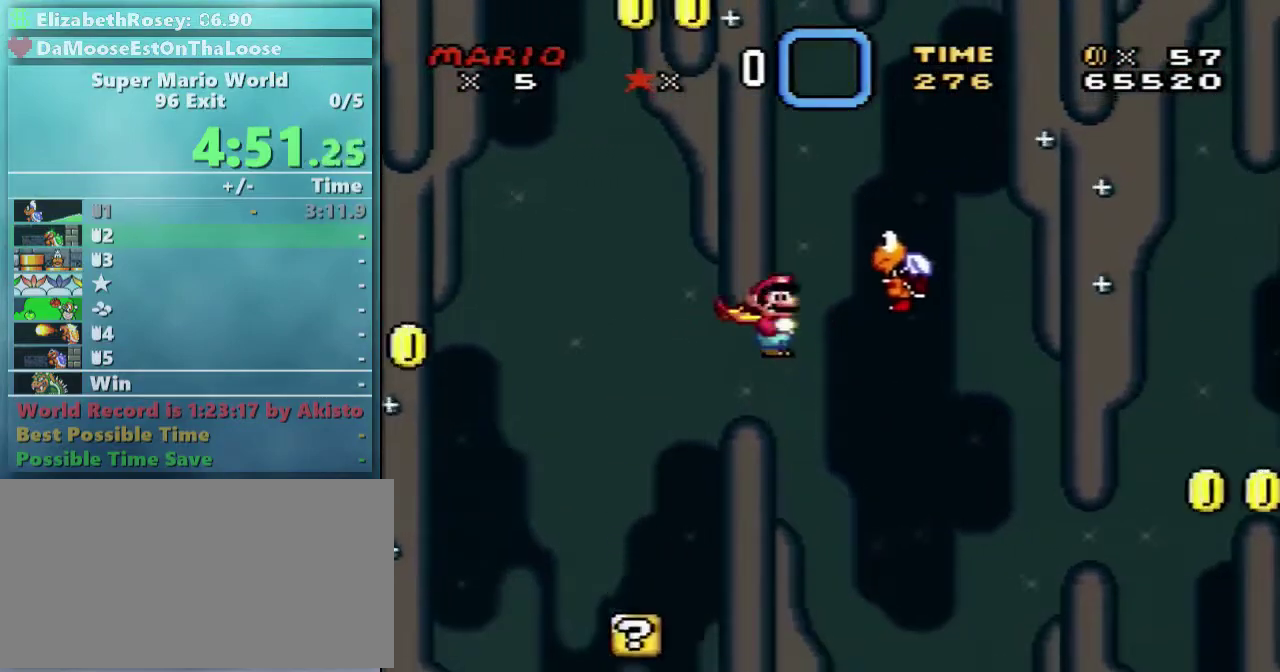
{"buttons": ["X", "DPAD_RIGHT"], "events": []}
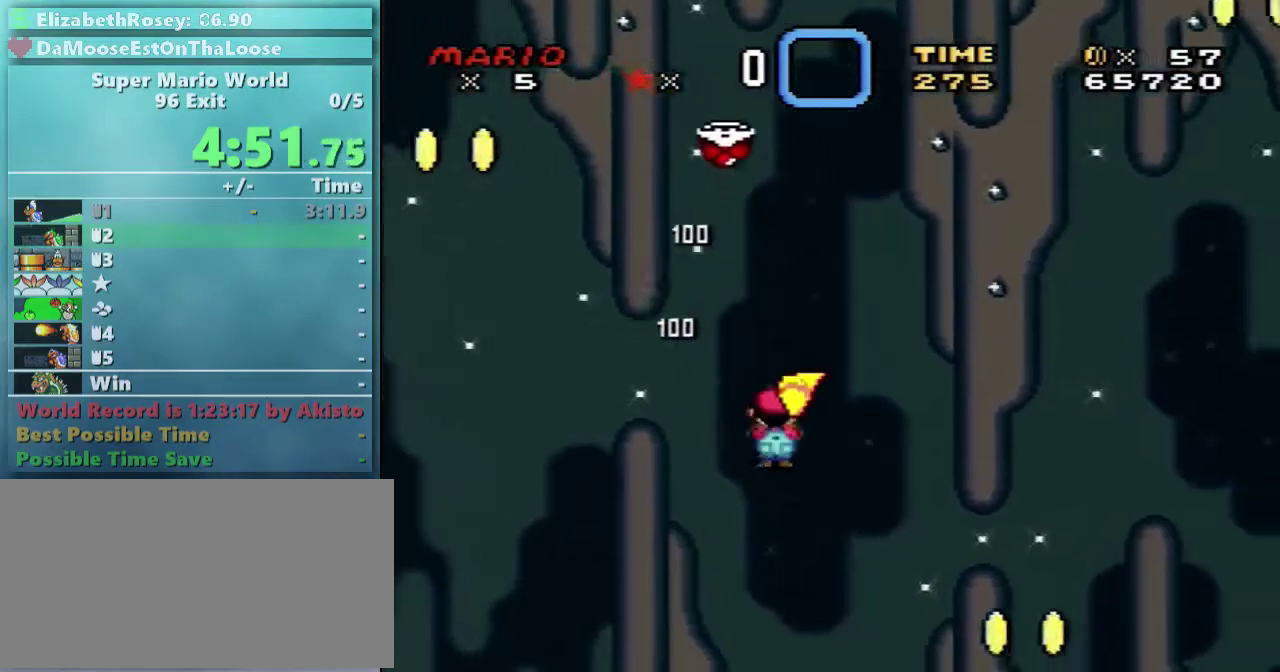
{"buttons": ["Y", "DPAD_UP", "DPAD_LEFT"], "events": [[150, "DPAD_UP", "down"], [200, "DPAD_LEFT", "down"], [200, "DPAD_RIGHT", "up"], [250, "X", "up"], [300, "Y", "down"]]}
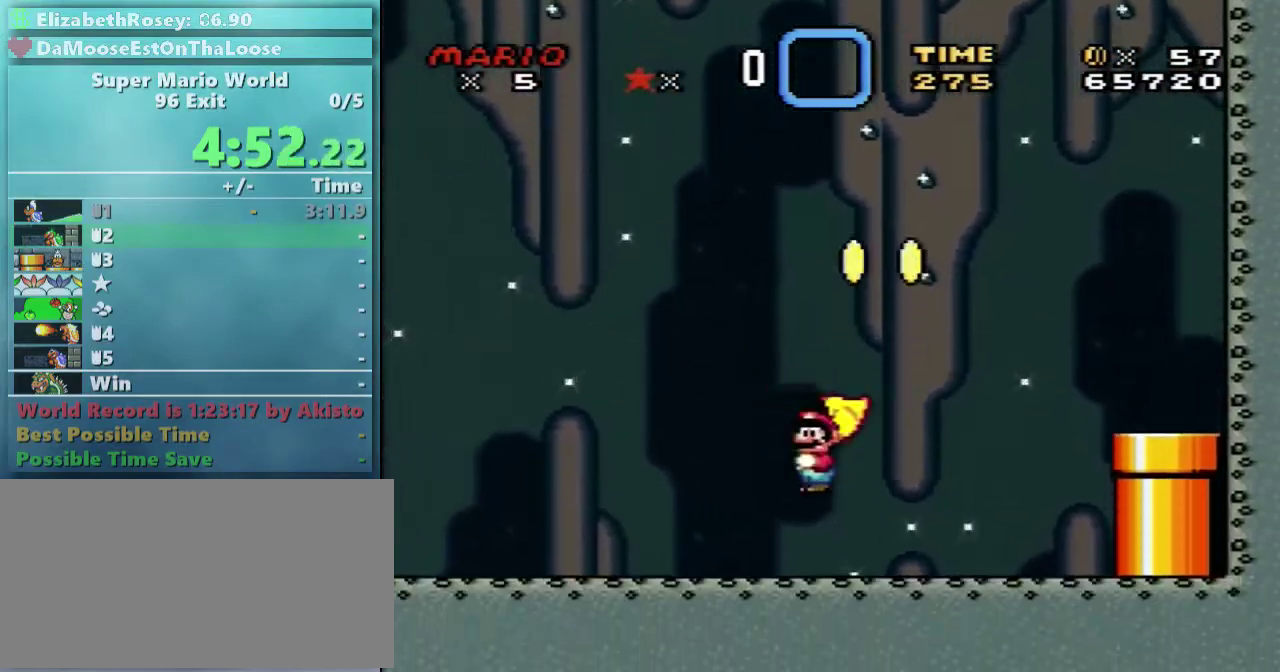
{"buttons": ["Y", "DPAD_RIGHT"], "events": [[100, "B", "down"], [250, "DPAD_LEFT", "up"], [250, "DPAD_RIGHT", "down"], [300, "DPAD_UP", "up"], [500, "B", "up"]]}
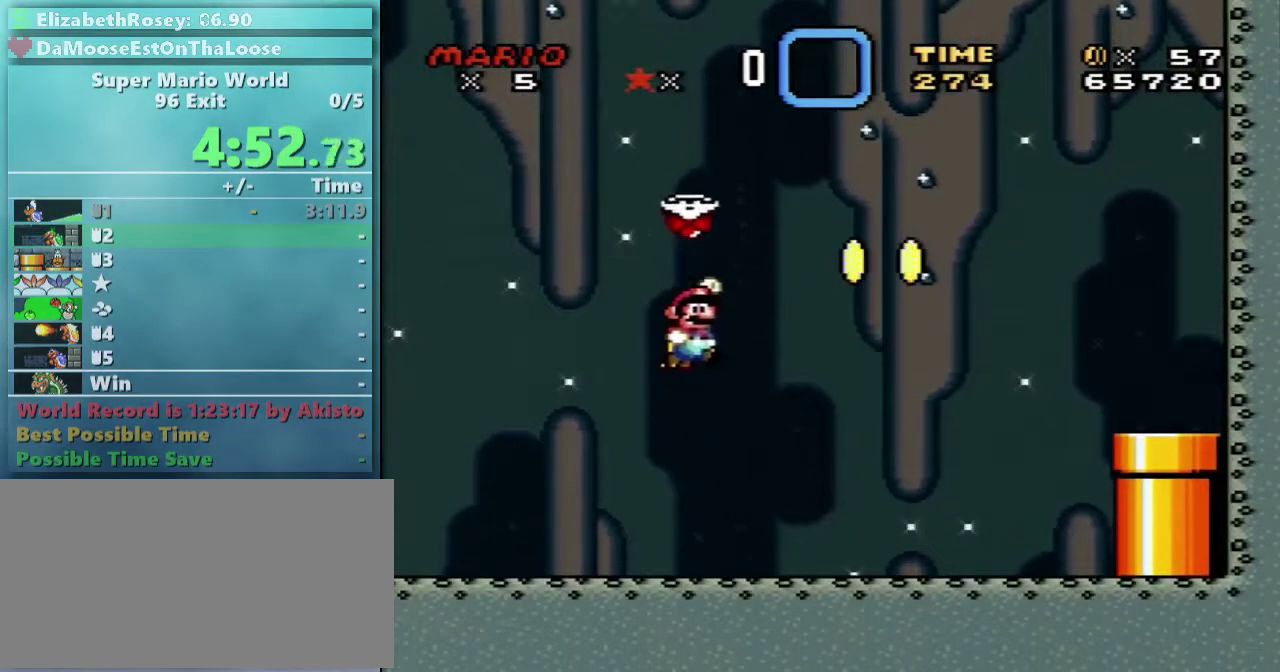
{"buttons": ["B", "Y", "DPAD_DOWN", "DPAD_RIGHT"], "events": [[450, "DPAD_DOWN", "down"], [500, "B", "down"]]}
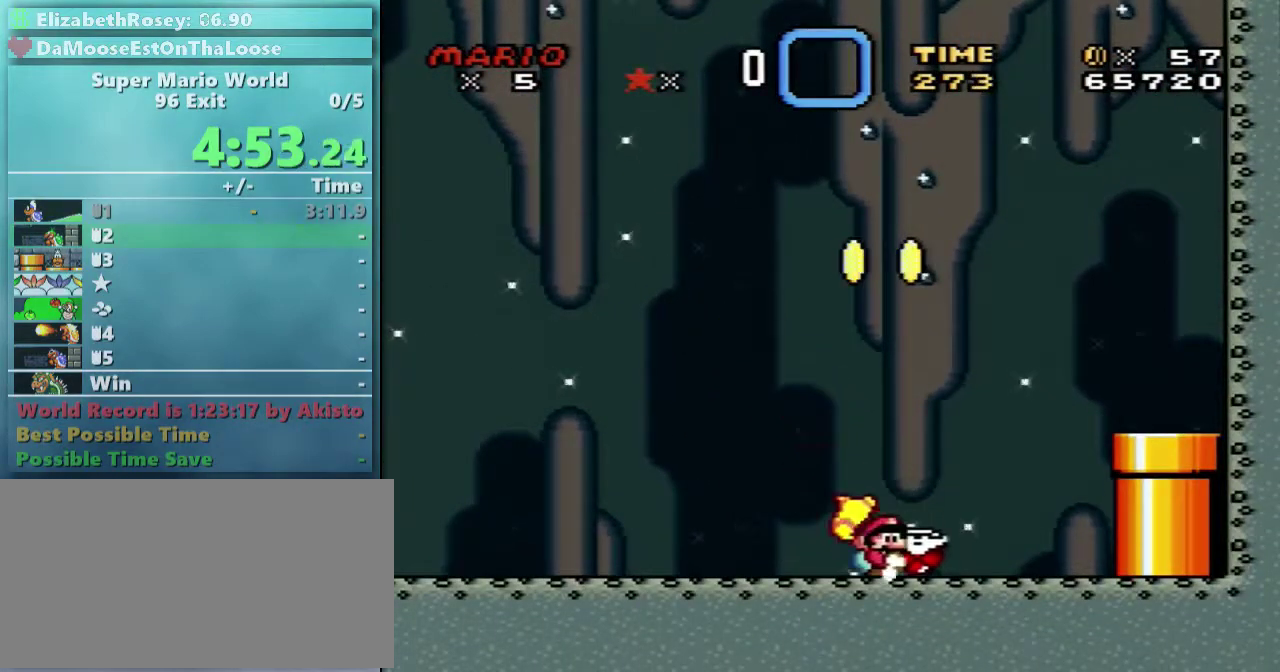
{"buttons": ["Y", "DPAD_DOWN", "DPAD_RIGHT"], "events": [[150, "B", "up"]]}
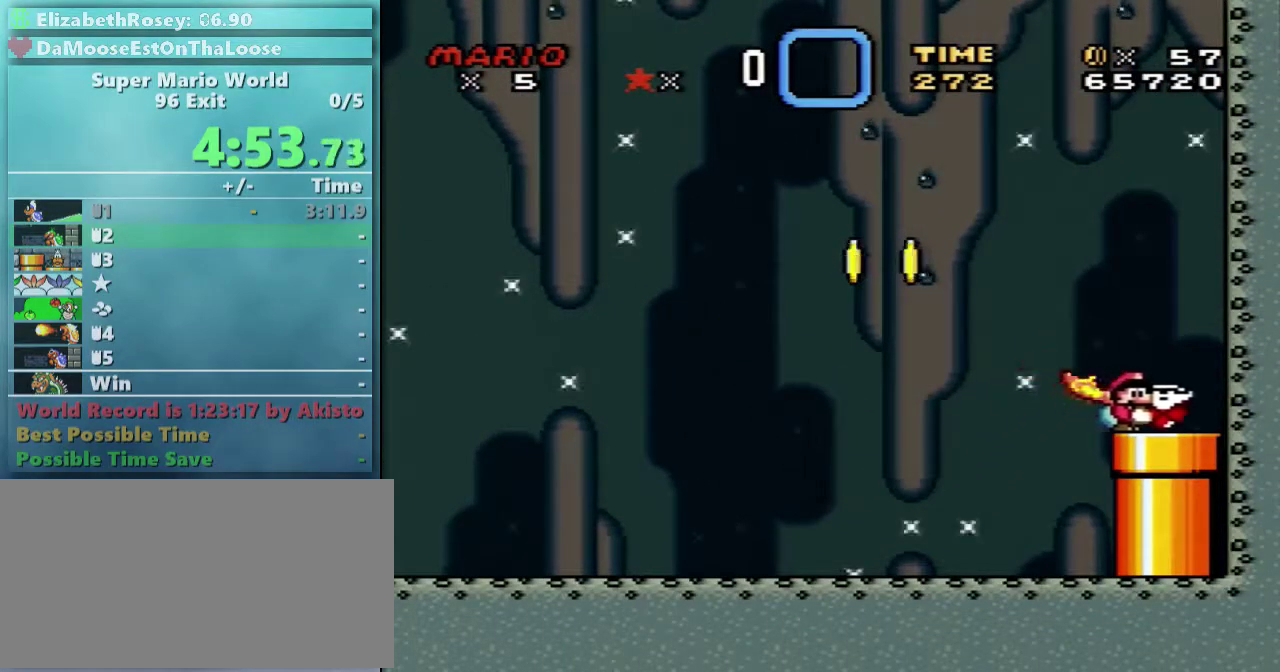
{"buttons": ["Y"], "events": [[250, "DPAD_DOWN", "up"], [400, "DPAD_RIGHT", "up"]]}
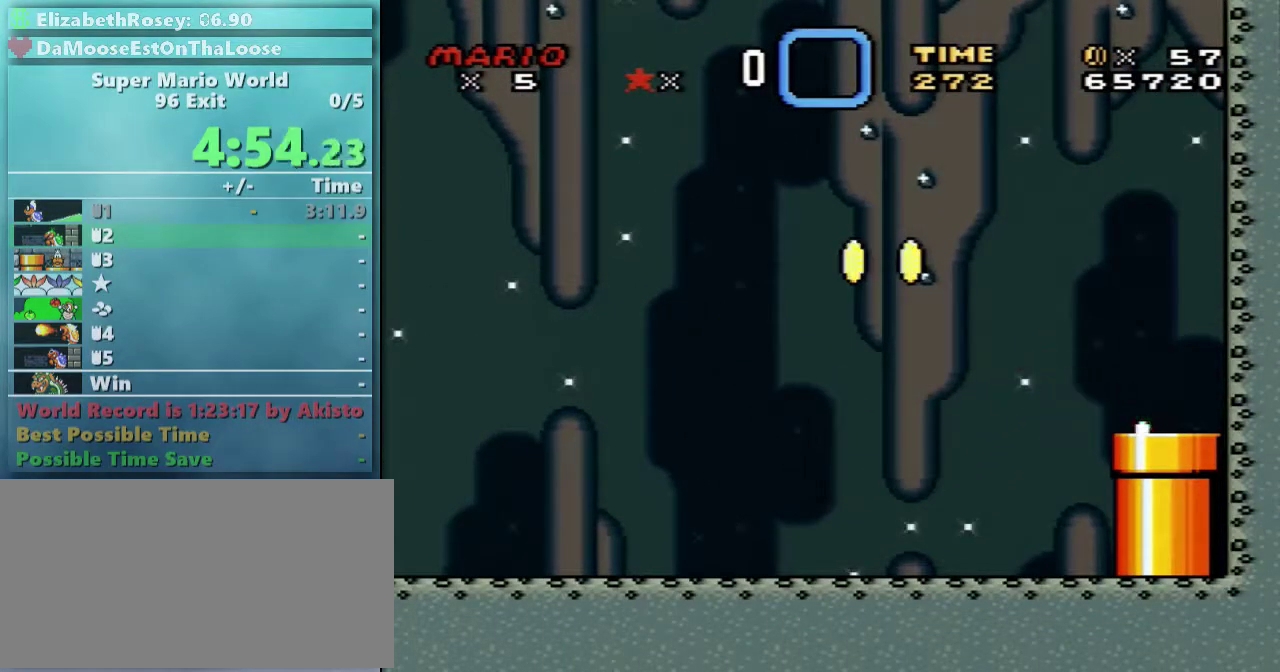
{"buttons": ["Y", "DPAD_RIGHT"], "events": [[150, "DPAD_RIGHT", "down"]]}
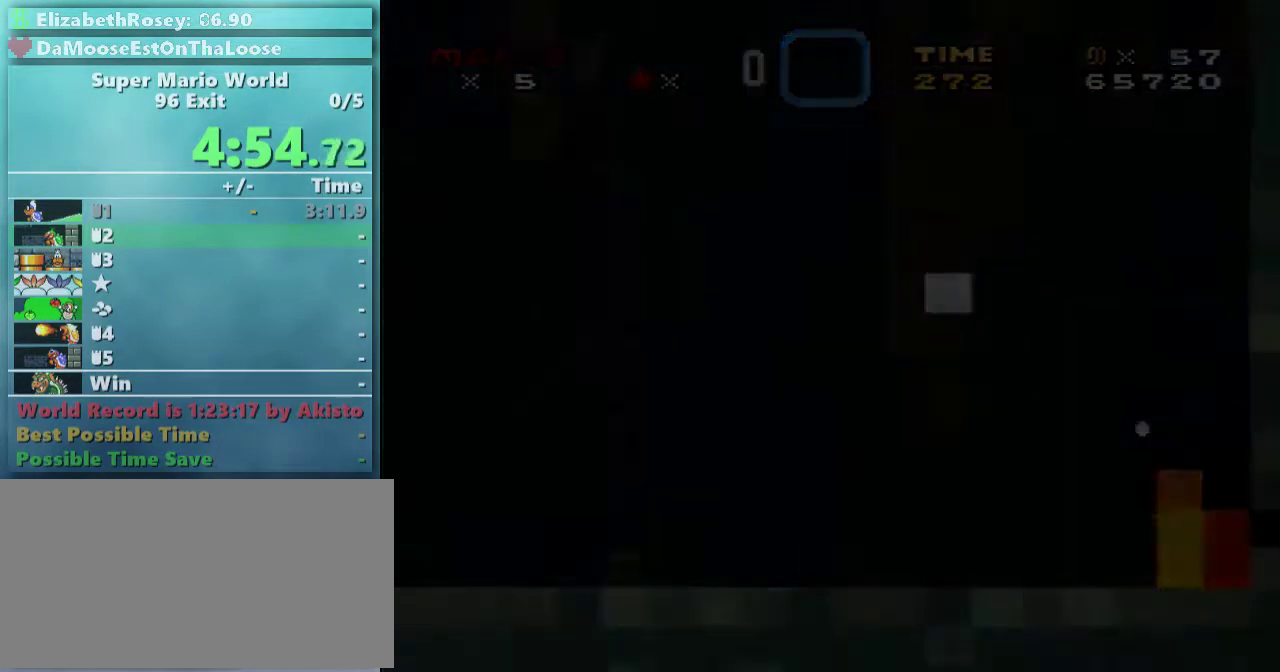
{"buttons": ["Y", "DPAD_RIGHT"], "events": []}
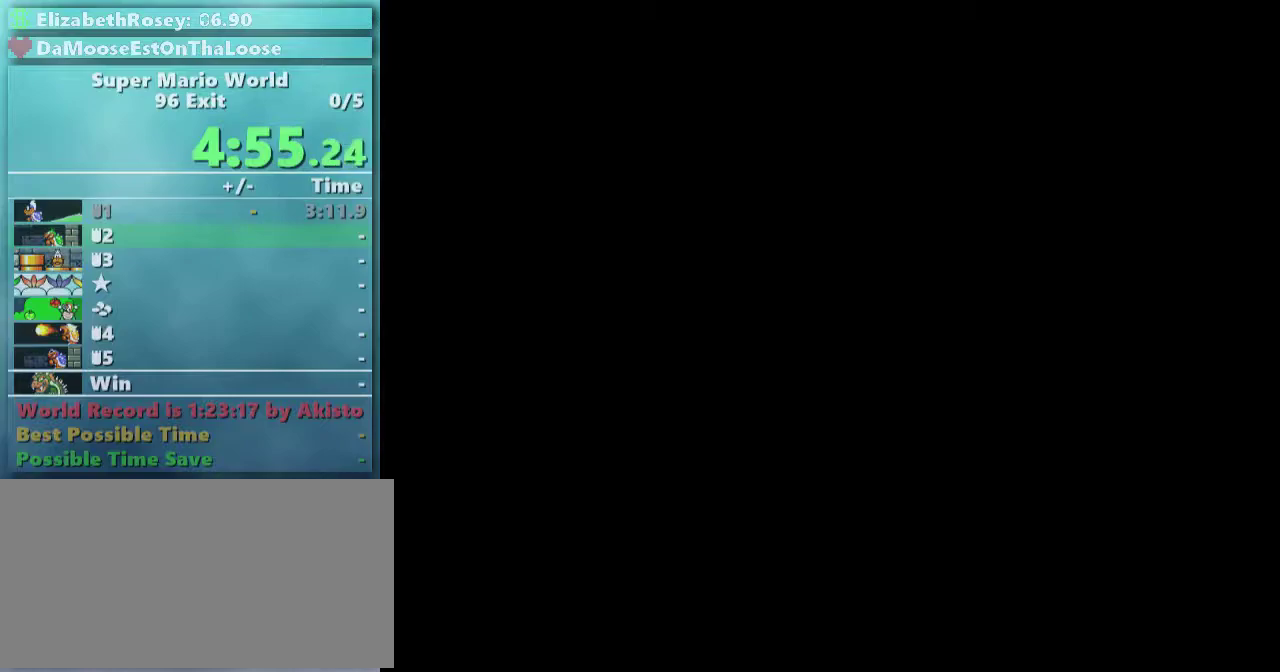
{"buttons": ["Y", "DPAD_RIGHT"], "events": []}
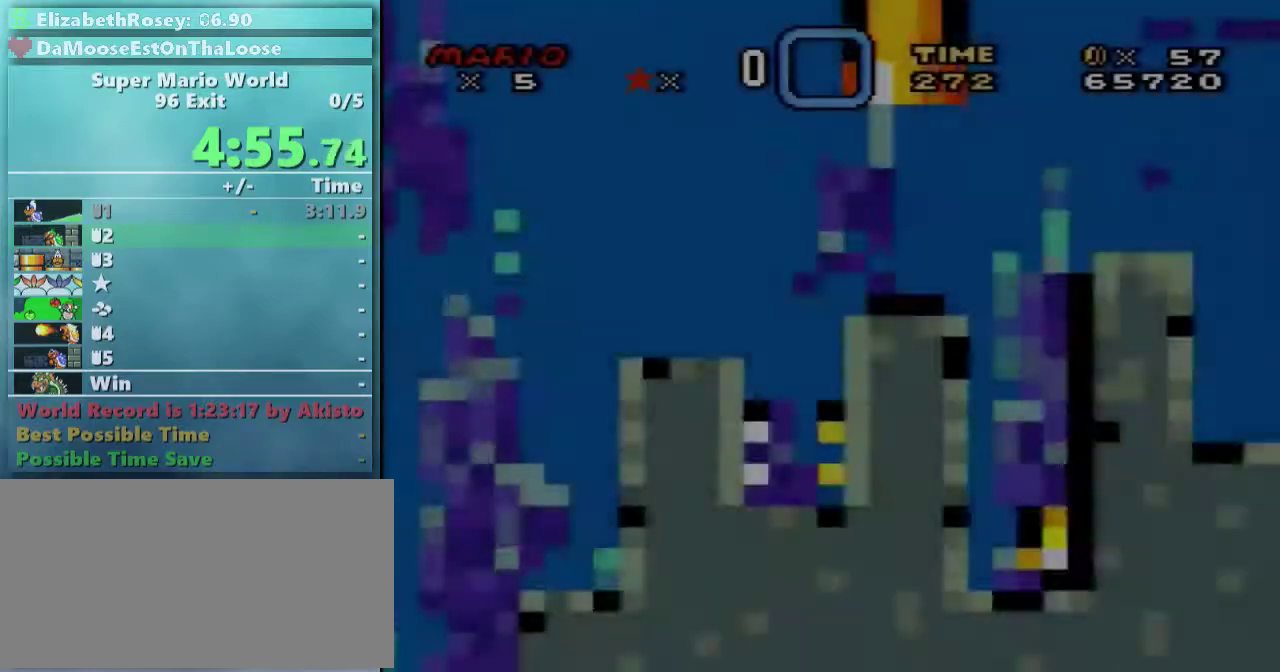
{"buttons": ["X", "Y", "DPAD_RIGHT"], "events": [[500, "X", "down"]]}
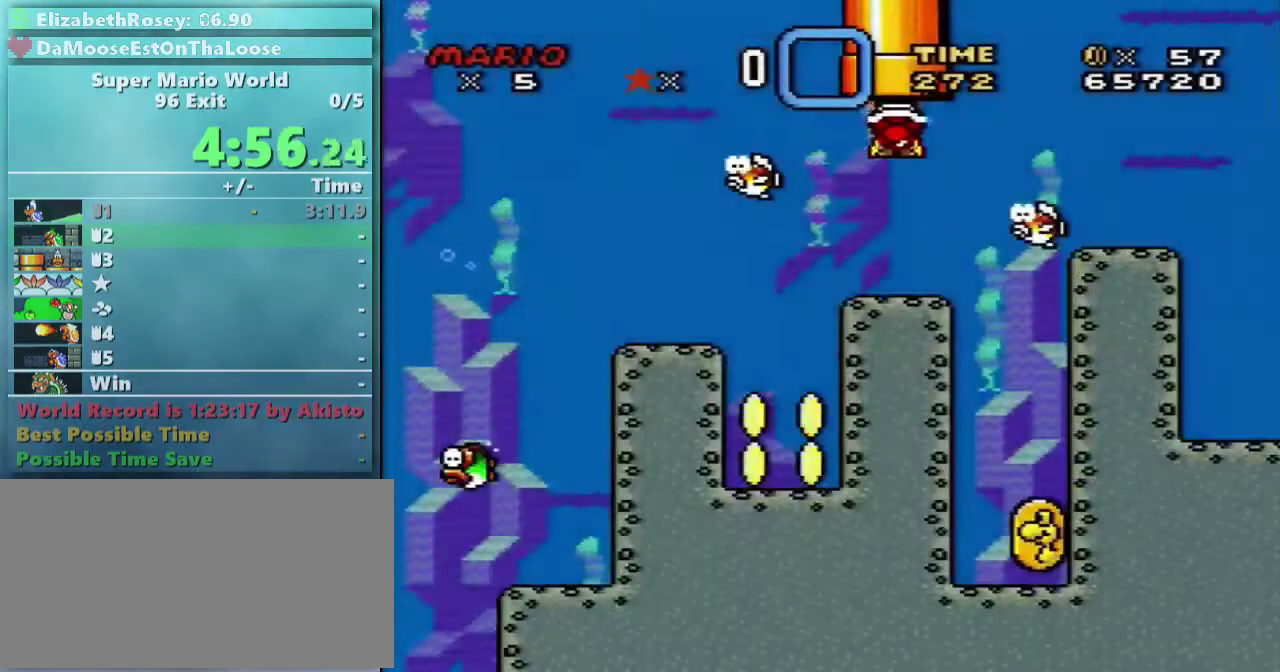
{"buttons": ["X", "Y", "DPAD_RIGHT"], "events": [[100, "X", "up"], [250, "X", "down"], [350, "X", "up"], [450, "X", "down"]]}
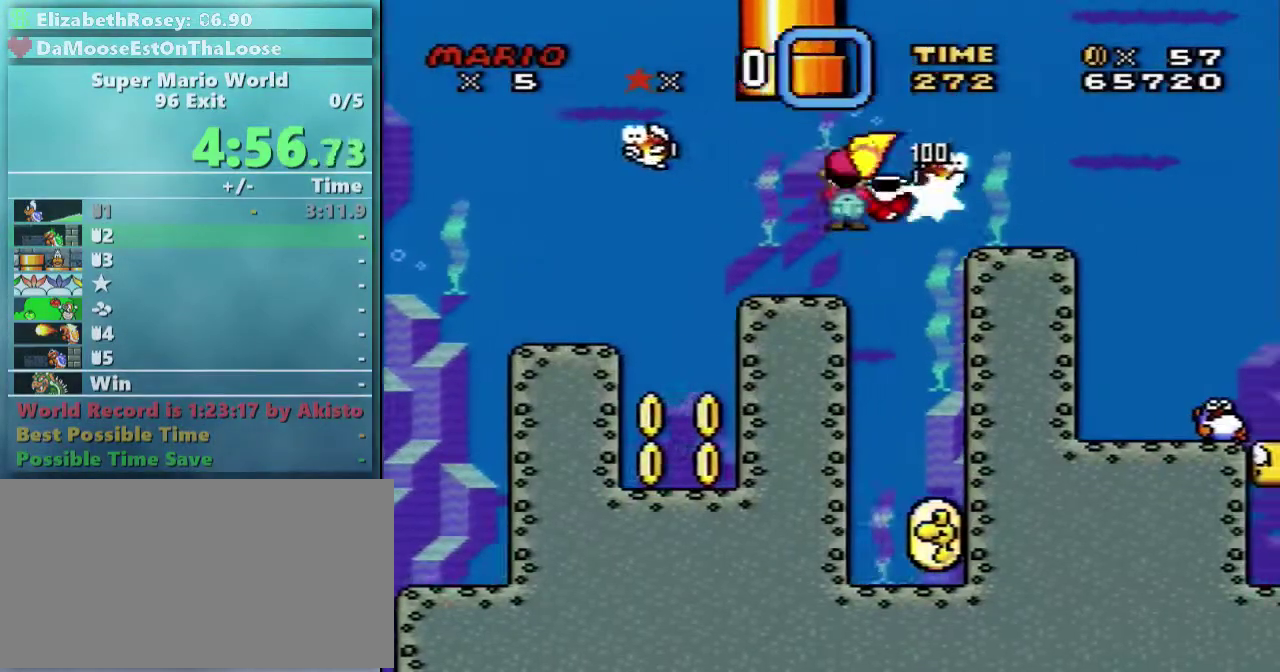
{"buttons": ["Y", "DPAD_DOWN", "DPAD_RIGHT"], "events": [[50, "X", "up"], [500, "DPAD_DOWN", "down"]]}
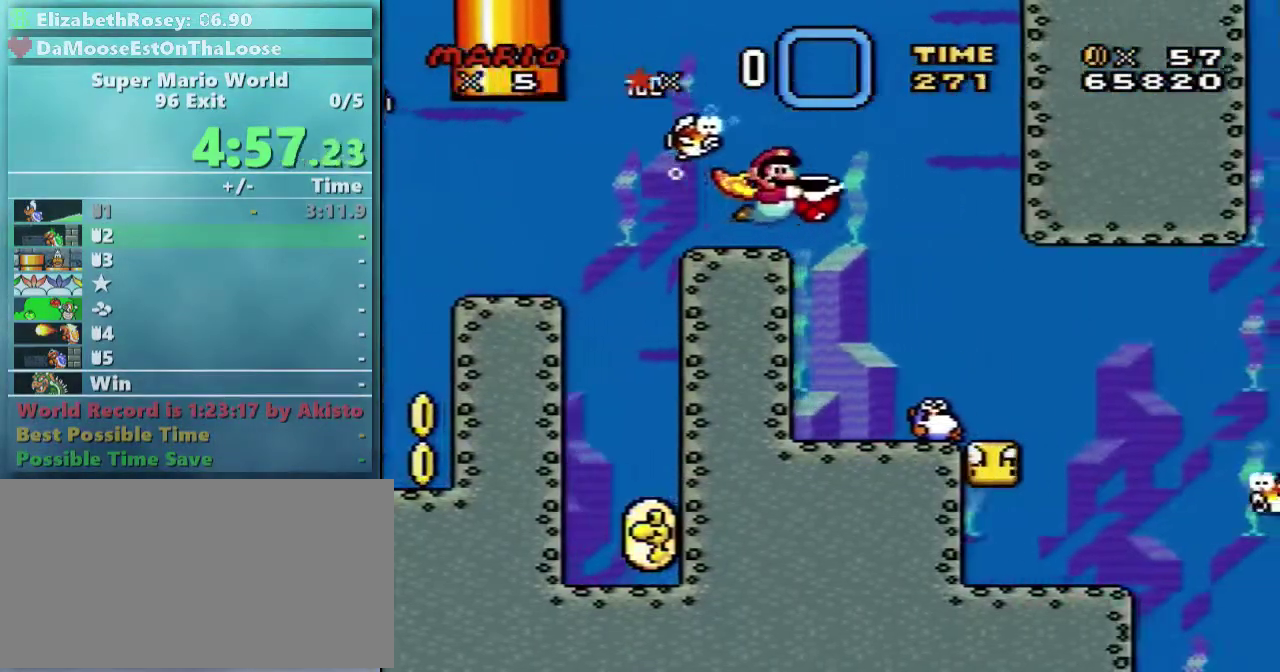
{"buttons": ["Y", "DPAD_DOWN", "DPAD_RIGHT"], "events": []}